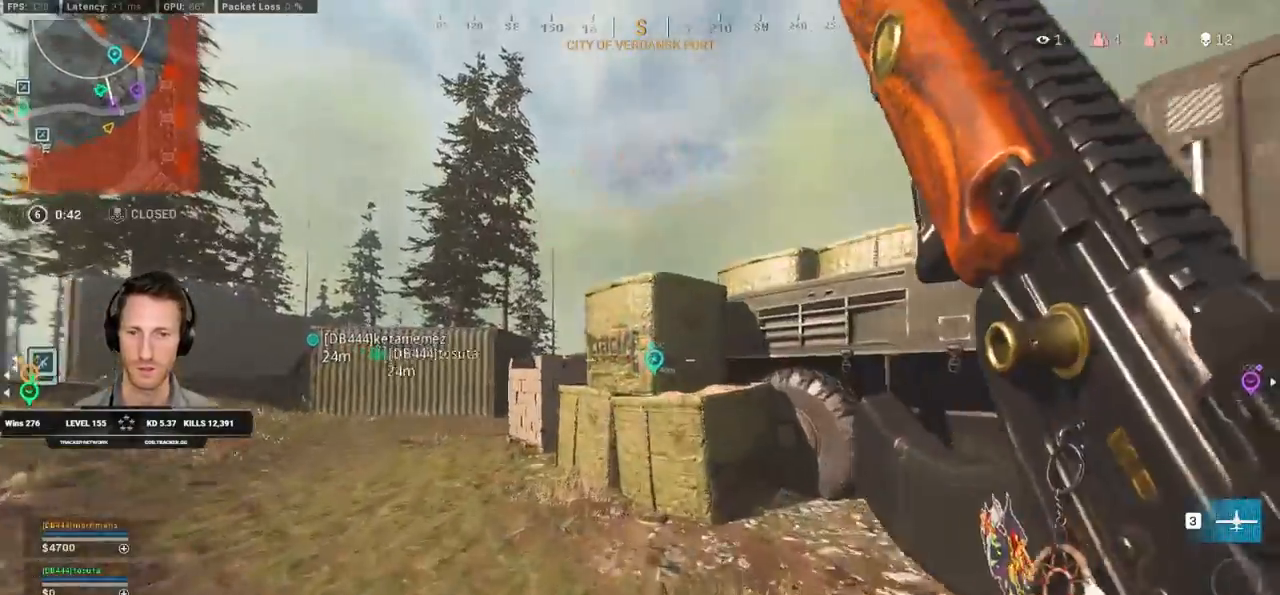
Gameplay with keyboard and mouse; each line is a JSON object with the keys and mouse buttons held at the frame after it. "events" lists presses ("down") and releases ("up") of "1", "2", "3", "4", "5", "a", "alt", "b", "c", "ctrl", "d", "e", "f", "g", "q", "r", "s", "shift", "space", "t", "tab", "v", "w", "x", "z", "mouse_left", "mouse_wheel", "mouse_right", "mouse_mb4" and "mouse_mb5" between this image and that frame as [ms after this image, input, new state], when the widget could be followed in between. "mouse_left", "mouse_wheel", "mouse_right", "mouse_mb4", "mouse_mb5" = the "left", "wheel", "right", "mb4", "mb5" buttons of the "mouse" list. No other keys are recorded. "wheel" means that the mouse wheel is clicked or scrolled. Mouse movement is not recorded.
{"keys": ["a", "shift", "w"], "mouse": [], "events": [[17, "a", "down"]]}
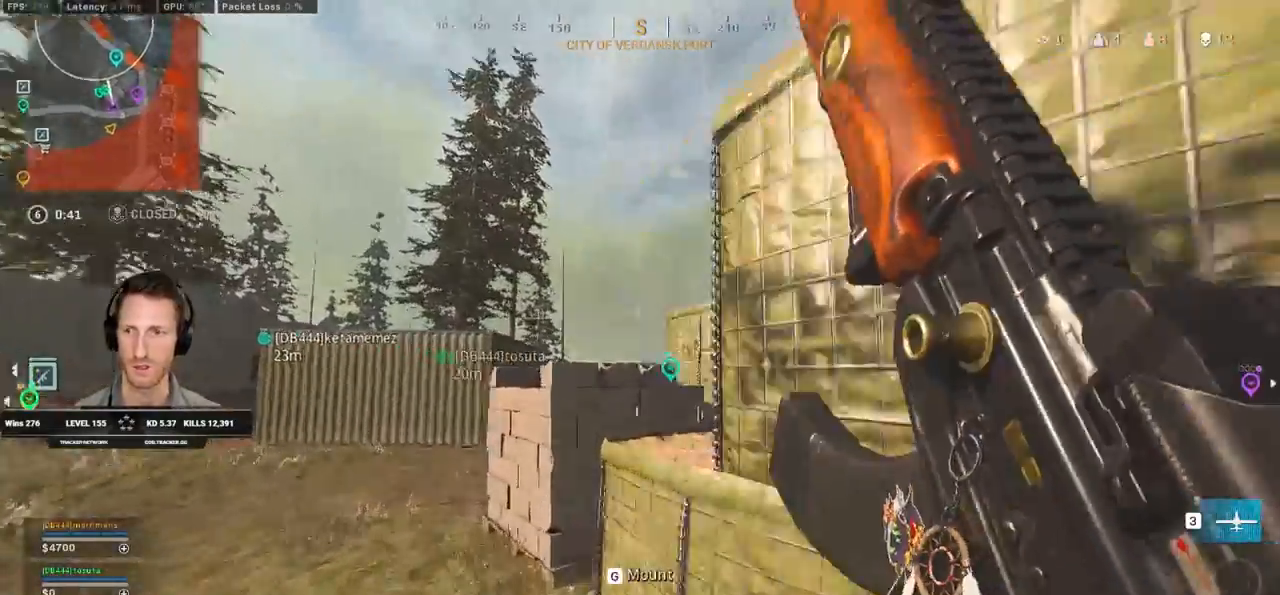
{"keys": ["w"], "mouse": [], "events": [[17, "a", "up"], [17, "shift", "up"], [33, "space", "down"], [100, "space", "up"], [167, "space", "down"], [283, "space", "up"]]}
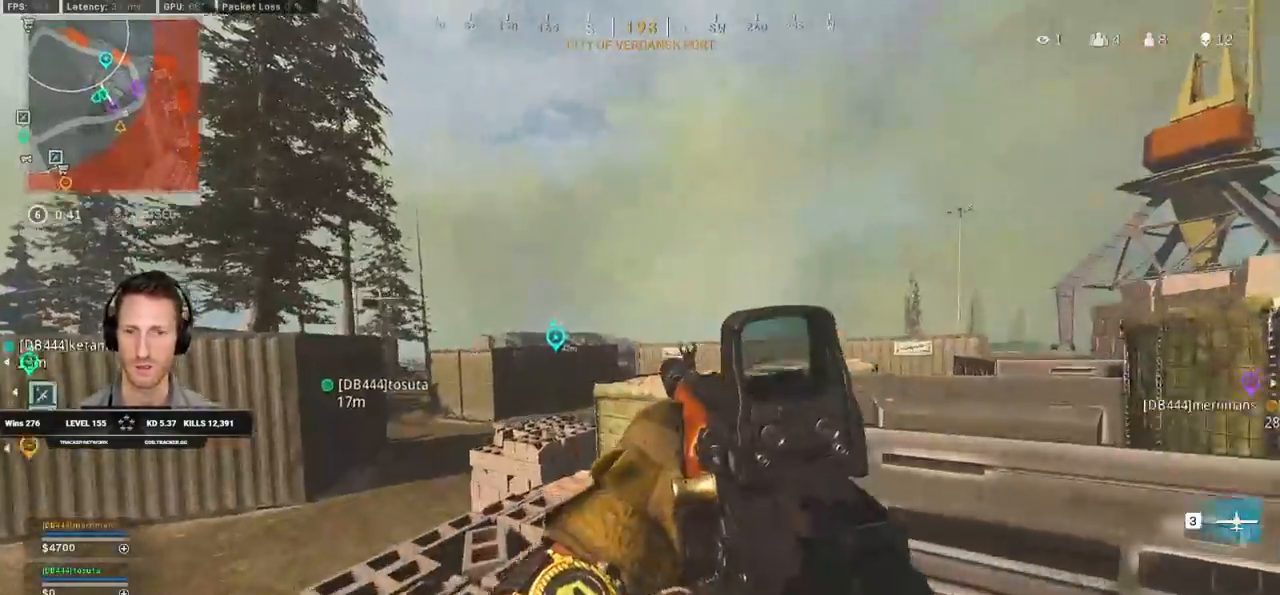
{"keys": ["d", "w"], "mouse": [], "events": [[117, "a", "down"], [350, "a", "up"], [367, "d", "down"]]}
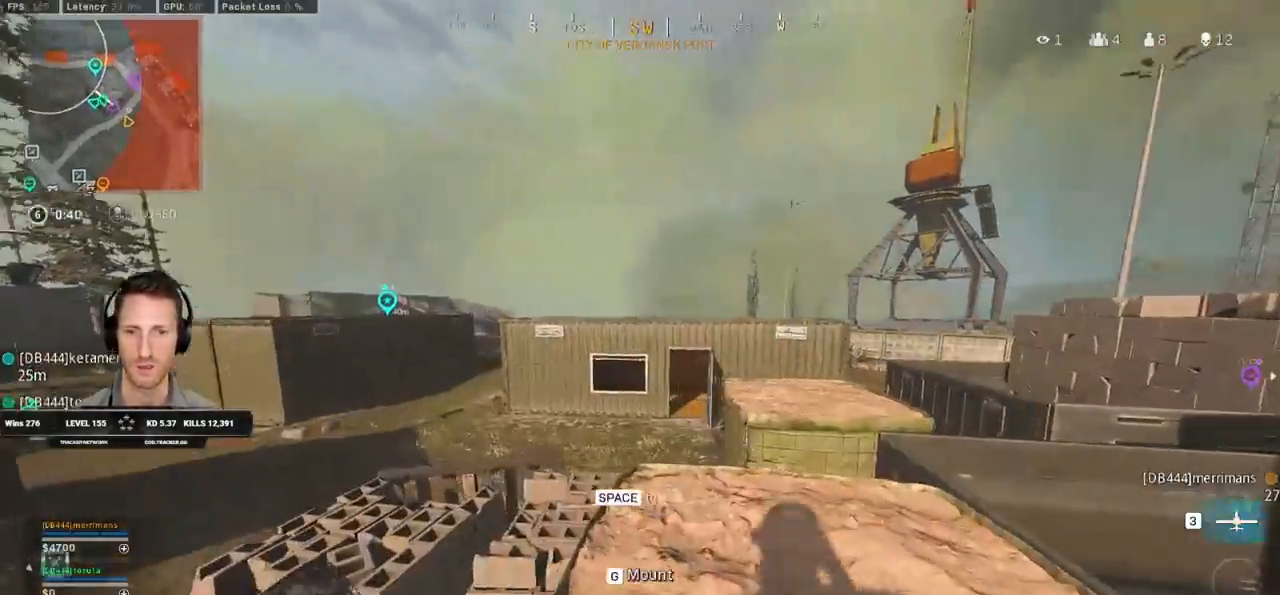
{"keys": ["d", "shift", "w"], "mouse": [], "events": [[100, "space", "down"], [267, "space", "up"], [333, "w", "up"], [417, "w", "down"], [500, "shift", "down"]]}
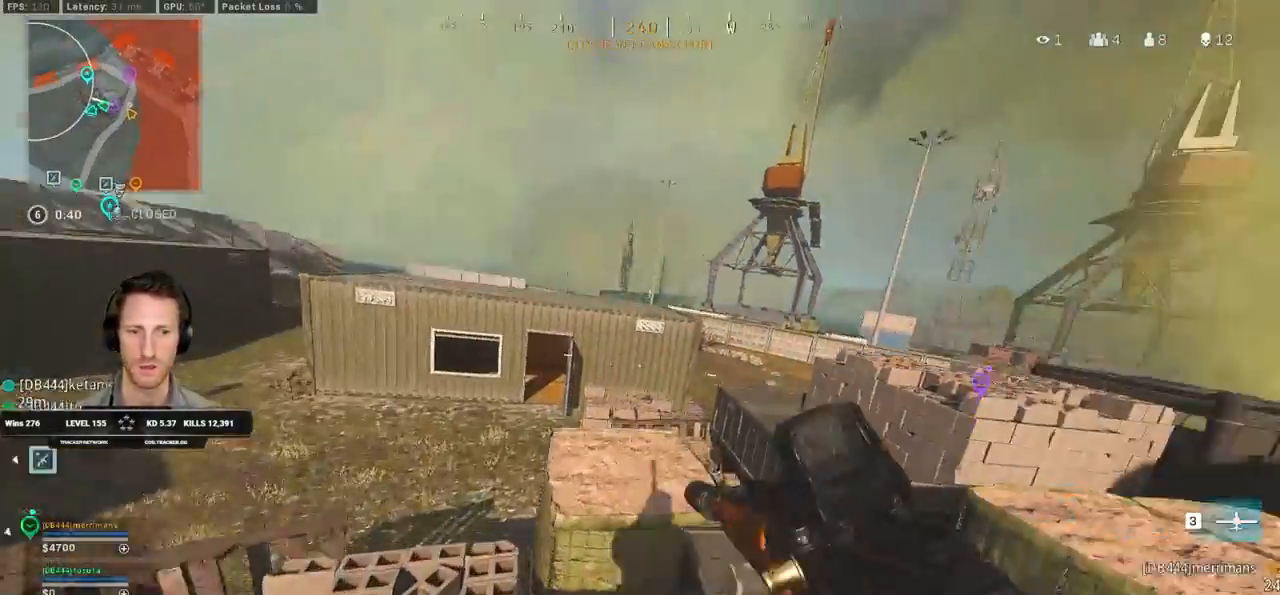
{"keys": ["d", "shift", "w"], "mouse": [], "events": []}
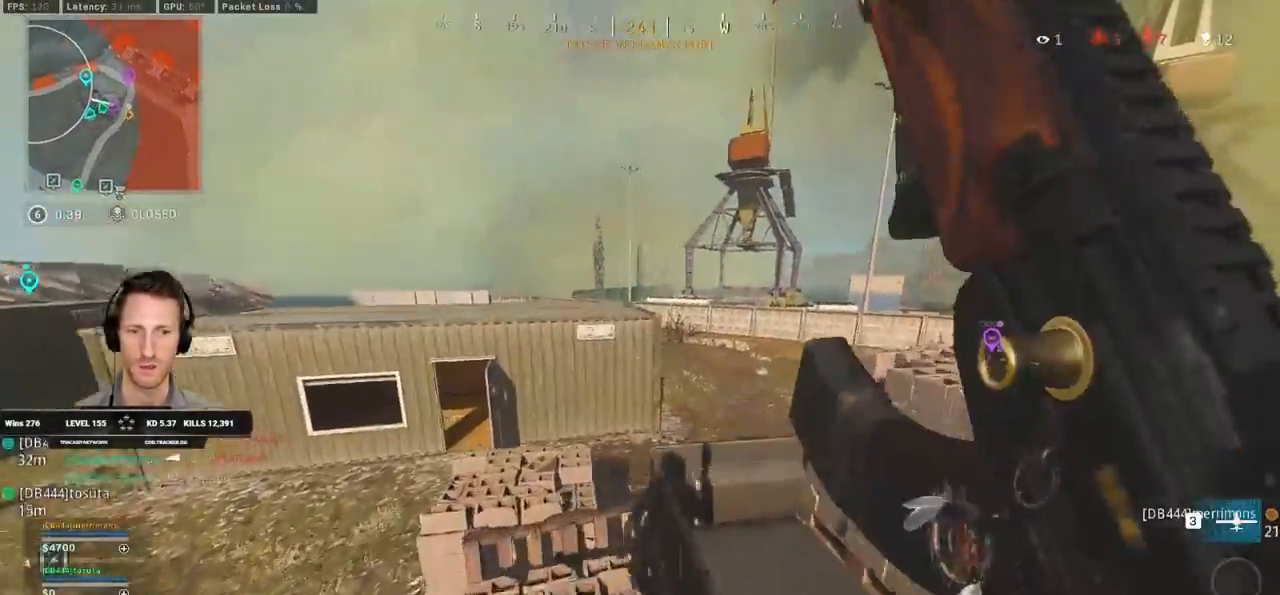
{"keys": ["shift", "w"], "mouse": [], "events": [[133, "d", "up"], [200, "a", "down"], [367, "a", "up"]]}
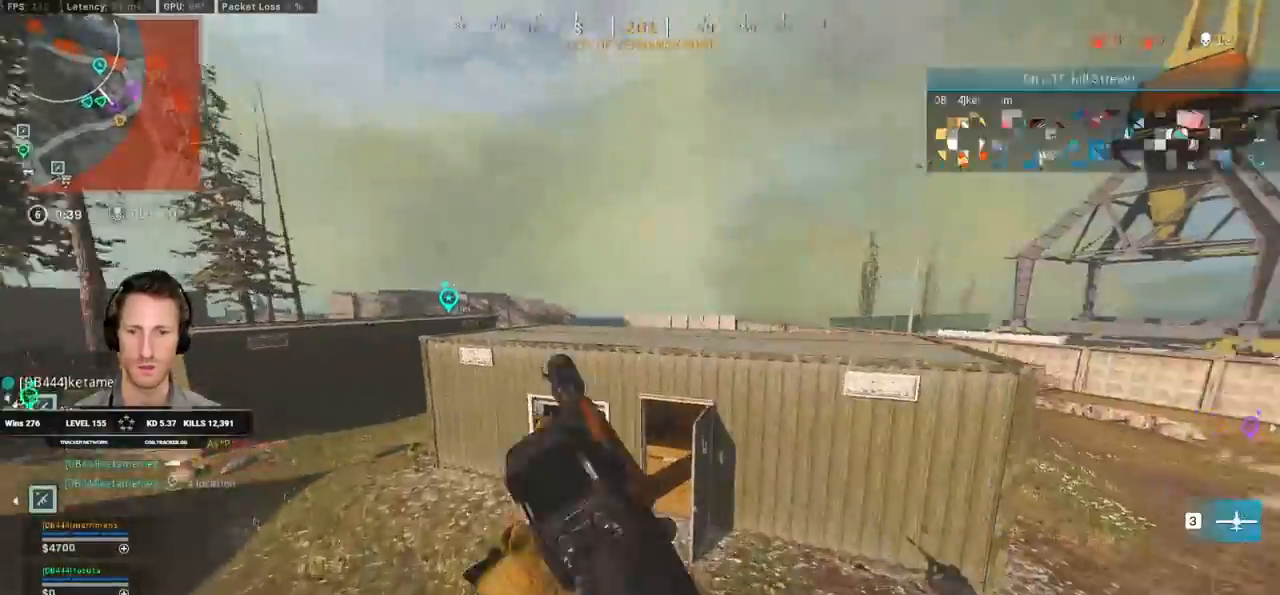
{"keys": ["shift", "space", "w"], "mouse": [], "events": [[417, "space", "down"]]}
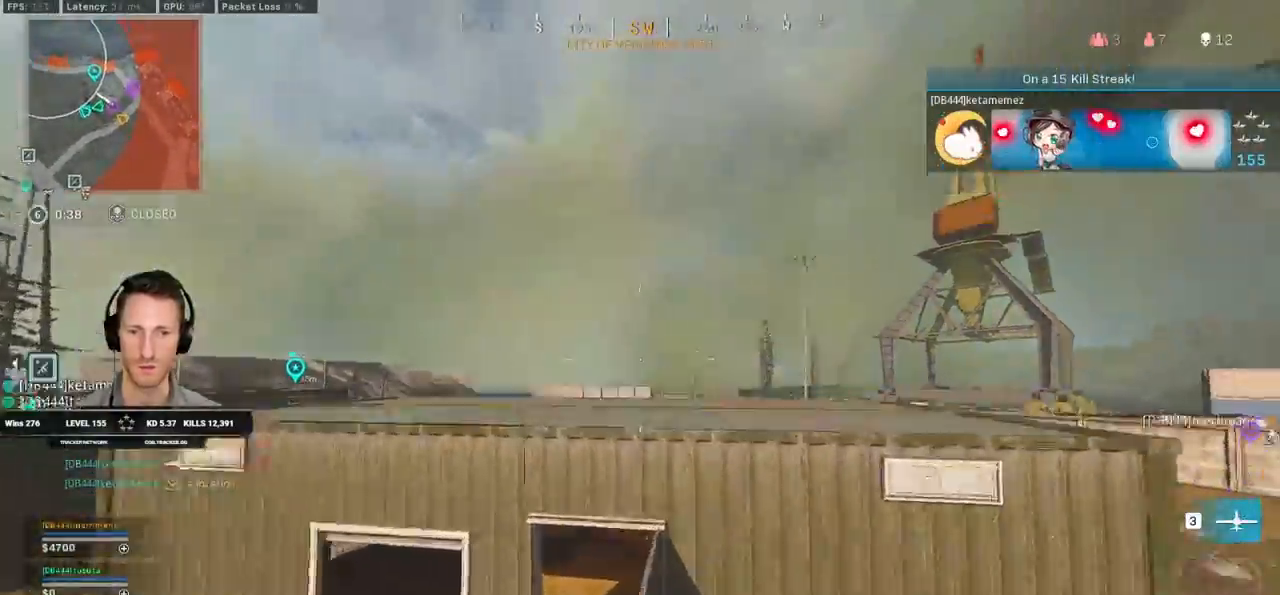
{"keys": ["space", "w"], "mouse": [], "events": [[17, "space", "up"], [33, "shift", "up"], [83, "space", "down"], [183, "space", "up"], [233, "space", "down"], [300, "space", "up"], [367, "space", "down"], [433, "space", "up"], [500, "space", "down"]]}
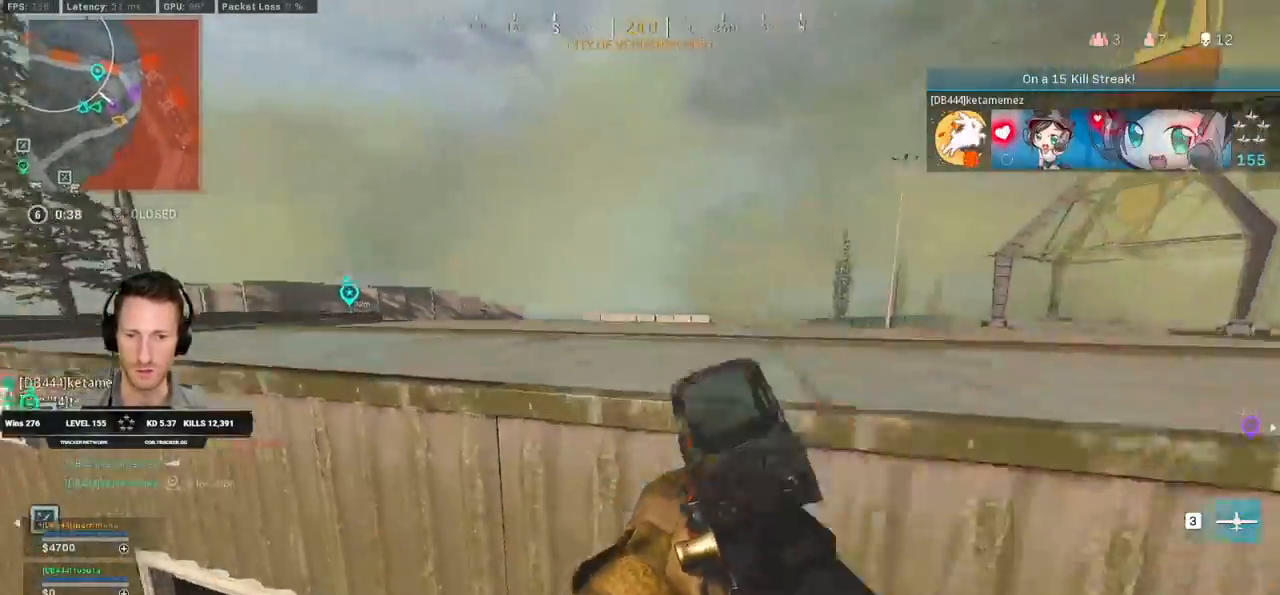
{"keys": ["shift", "w"], "mouse": [], "events": [[133, "space", "up"], [450, "shift", "down"]]}
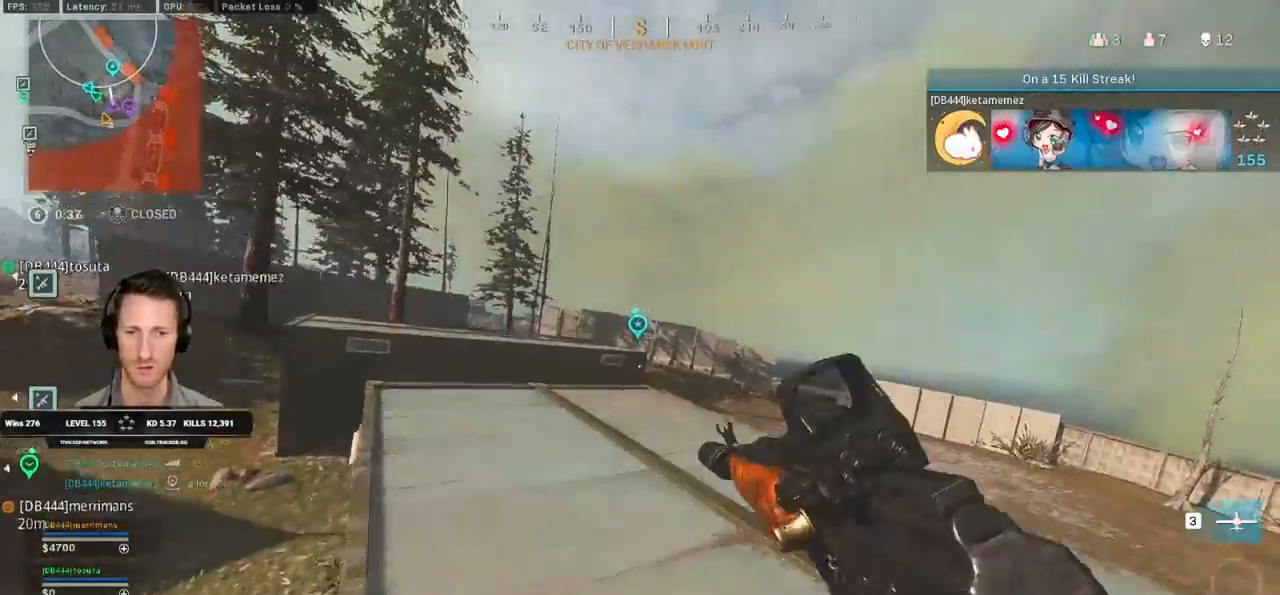
{"keys": ["r", "shift", "w"], "mouse": [], "events": [[167, "a", "down"], [250, "a", "up"], [483, "r", "down"]]}
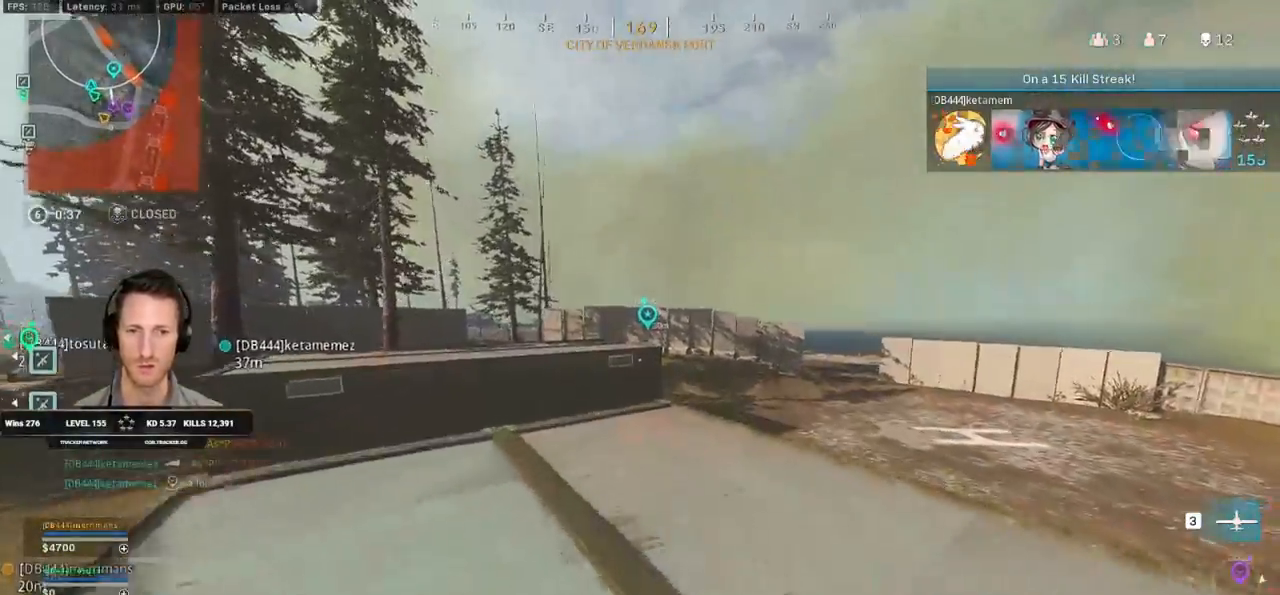
{"keys": ["d", "w"], "mouse": [], "events": [[33, "r", "up"], [133, "r", "down"], [250, "r", "up"], [383, "shift", "up"], [417, "d", "down"]]}
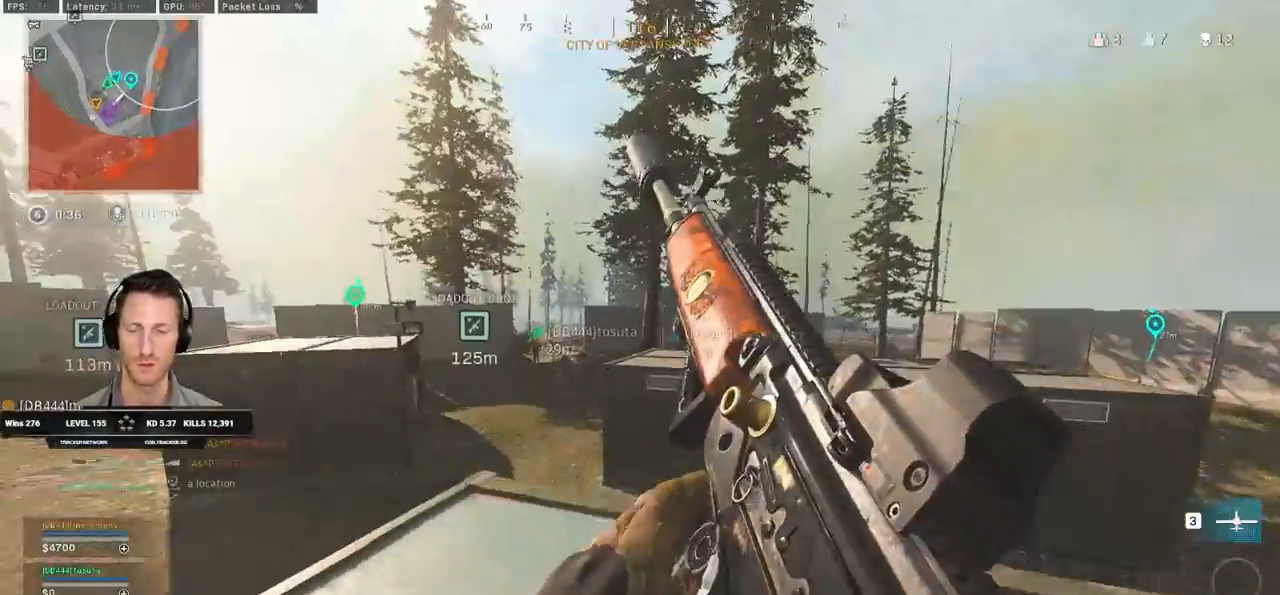
{"keys": ["w"], "mouse": [], "events": [[200, "d", "up"]]}
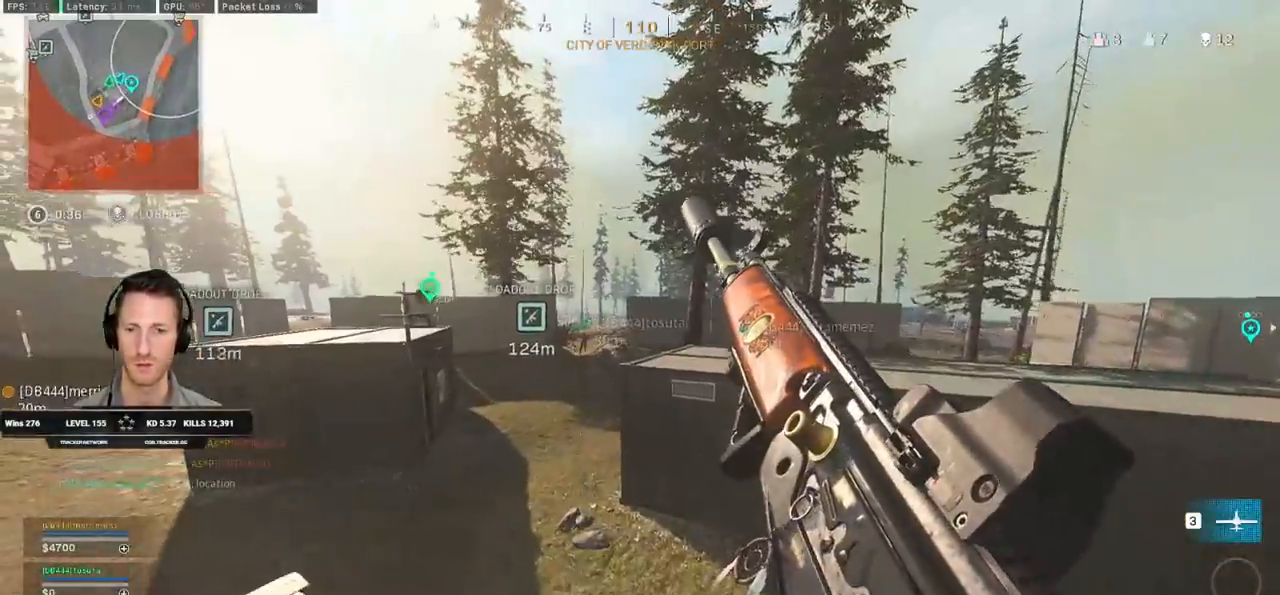
{"keys": ["w"], "mouse": [], "events": [[33, "a", "down"], [267, "a", "up"]]}
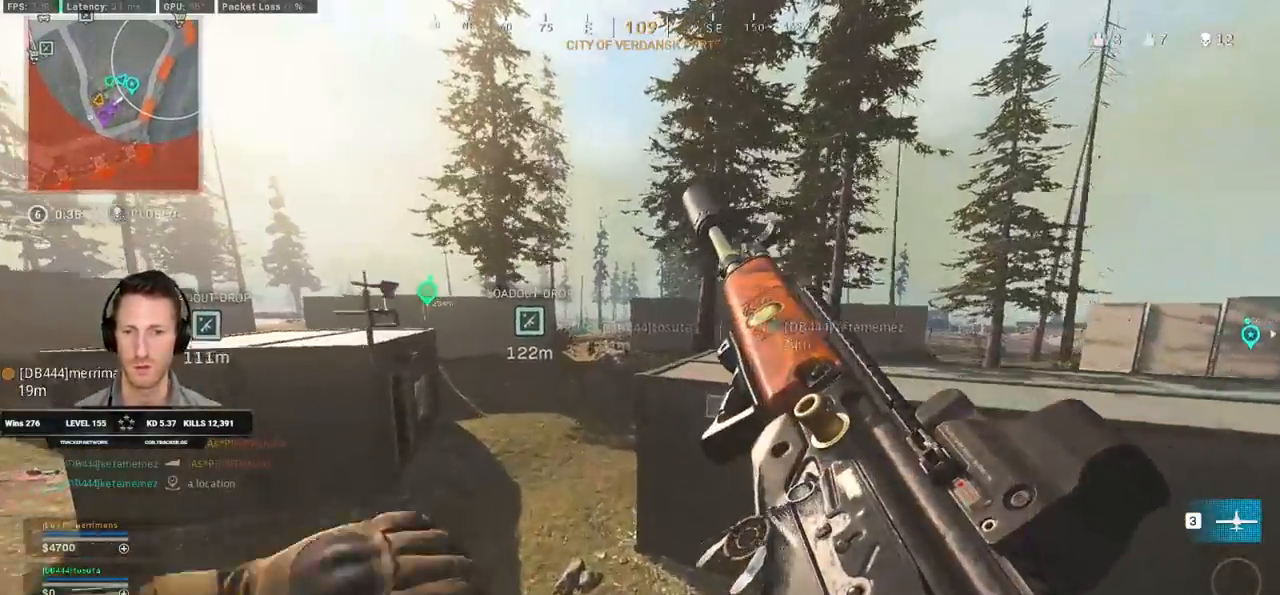
{"keys": ["w"], "mouse": [], "events": [[267, "a", "down"], [500, "a", "up"]]}
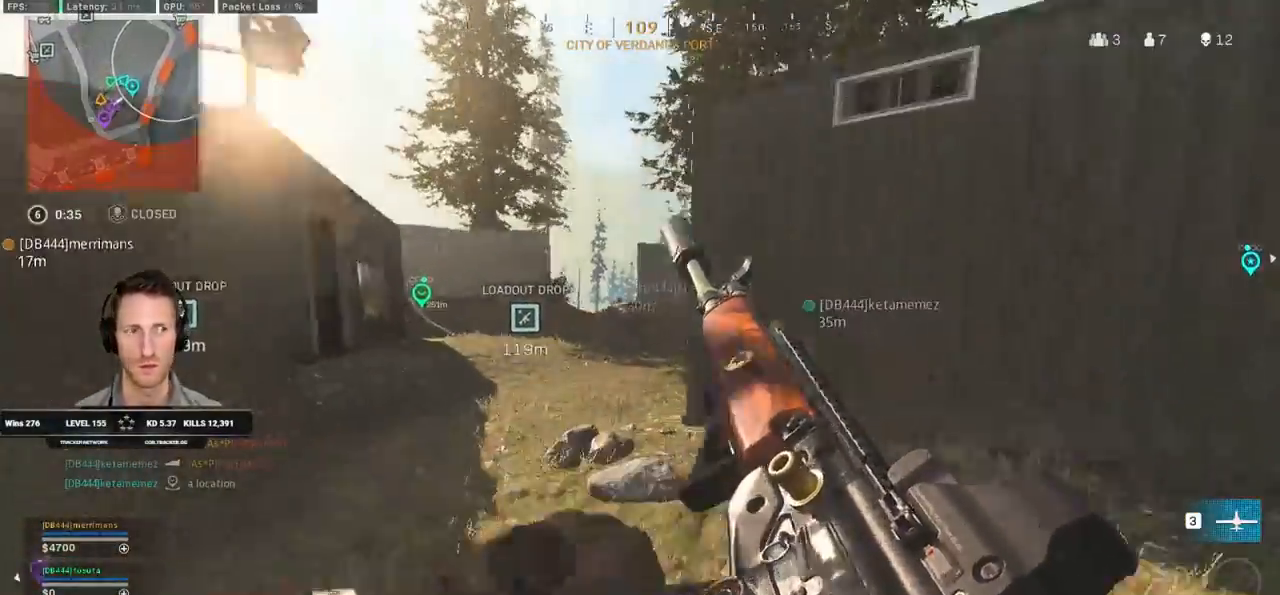
{"keys": ["shift", "space", "w"], "mouse": [], "events": [[183, "shift", "down"], [267, "e", "down"], [383, "e", "up"], [483, "space", "down"]]}
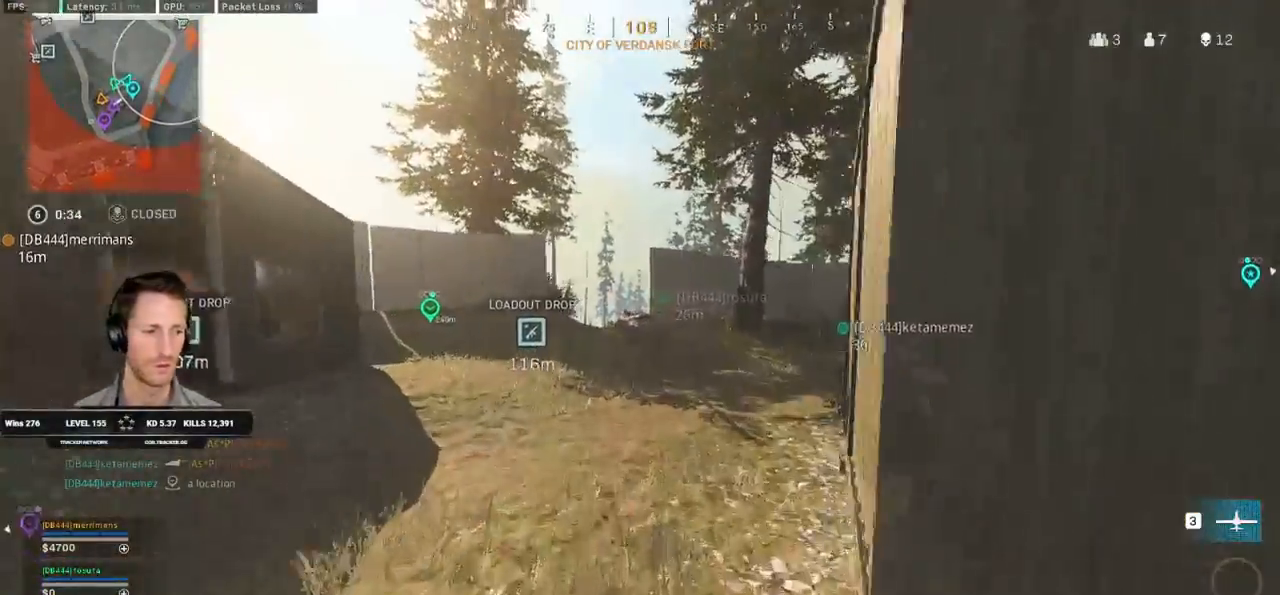
{"keys": ["w"], "mouse": [], "events": [[67, "shift", "up"], [117, "space", "up"], [183, "r", "down"], [267, "r", "up"], [350, "r", "down"], [417, "r", "up"]]}
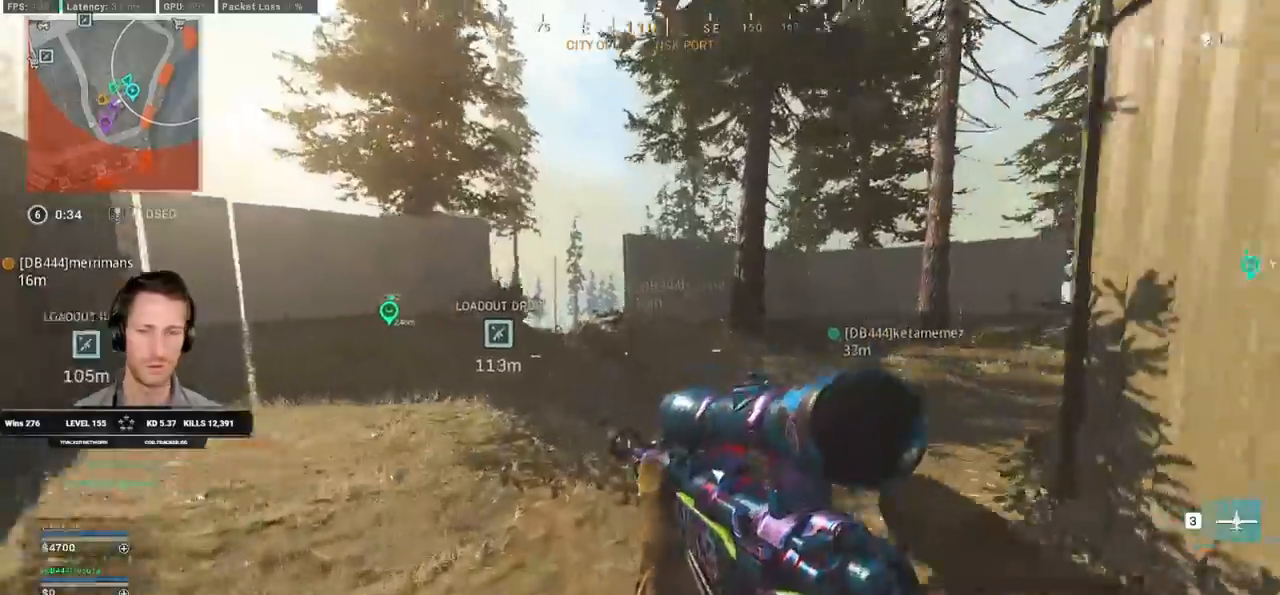
{"keys": ["w"], "mouse": [], "events": [[17, "r", "down"], [67, "r", "up"], [167, "r", "down"], [233, "r", "up"]]}
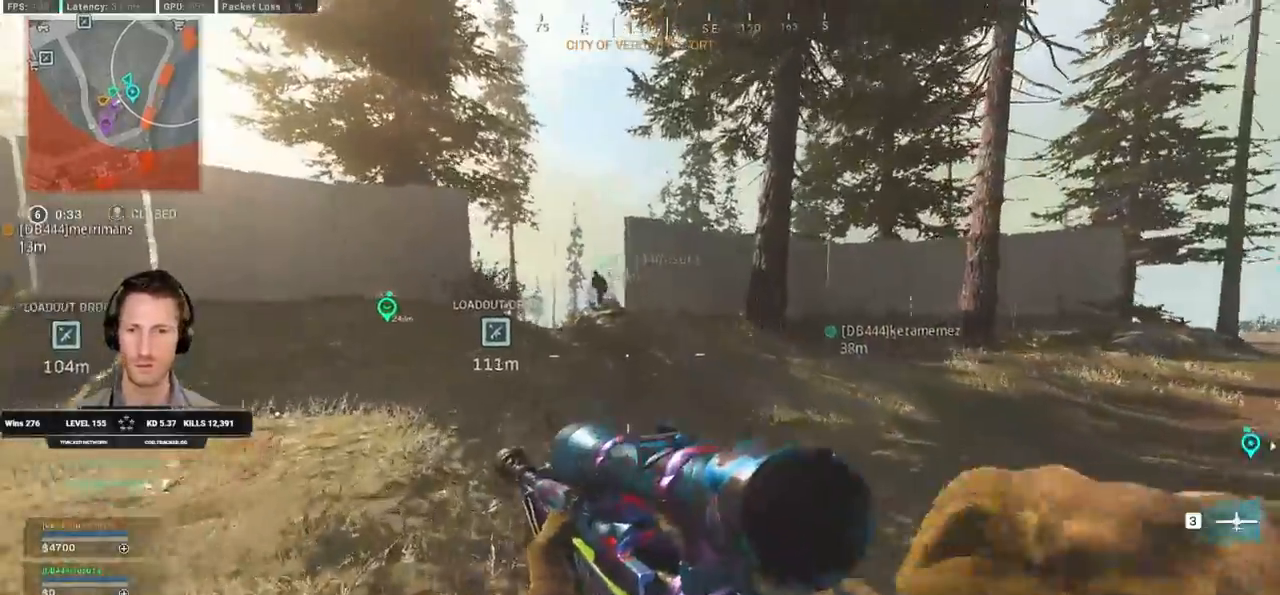
{"keys": ["w"], "mouse": [], "events": [[283, "d", "down"], [467, "d", "up"]]}
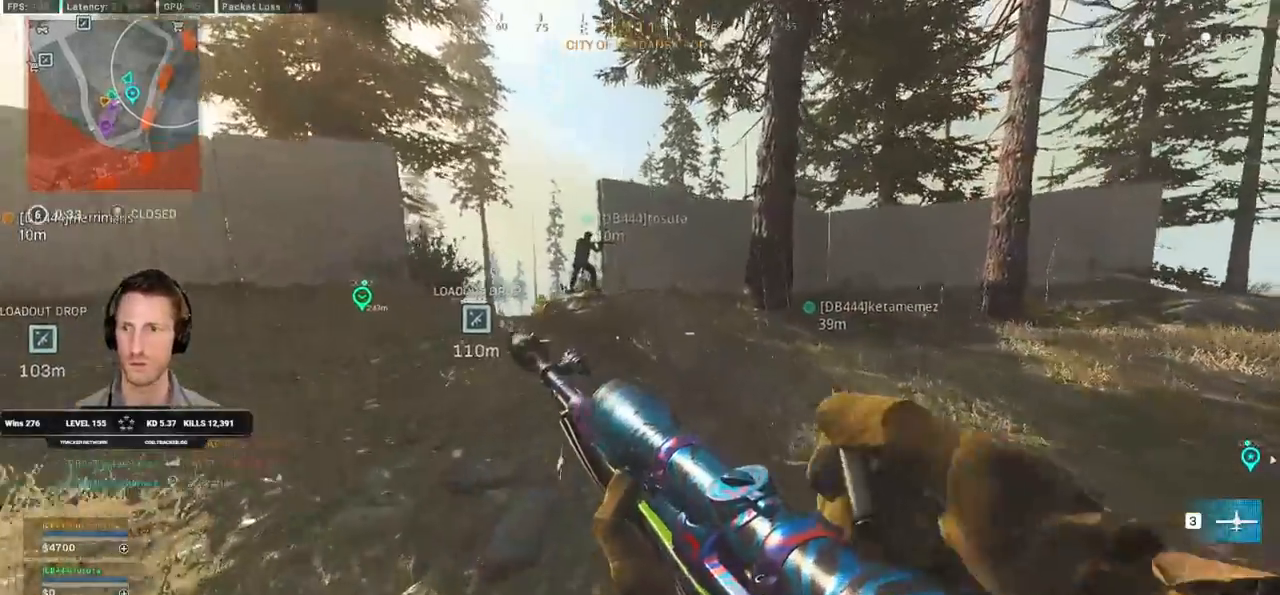
{"keys": ["w"], "mouse": [], "events": [[83, "d", "down"], [500, "d", "up"]]}
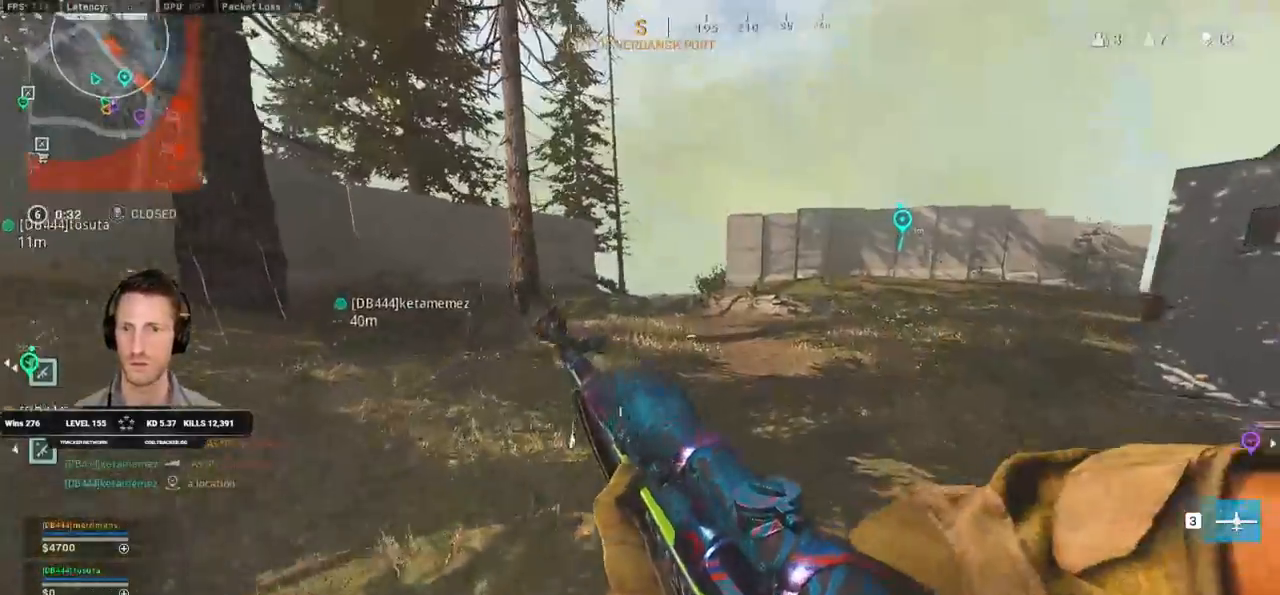
{"keys": ["w"], "mouse": [], "events": [[183, "d", "down"], [500, "d", "up"]]}
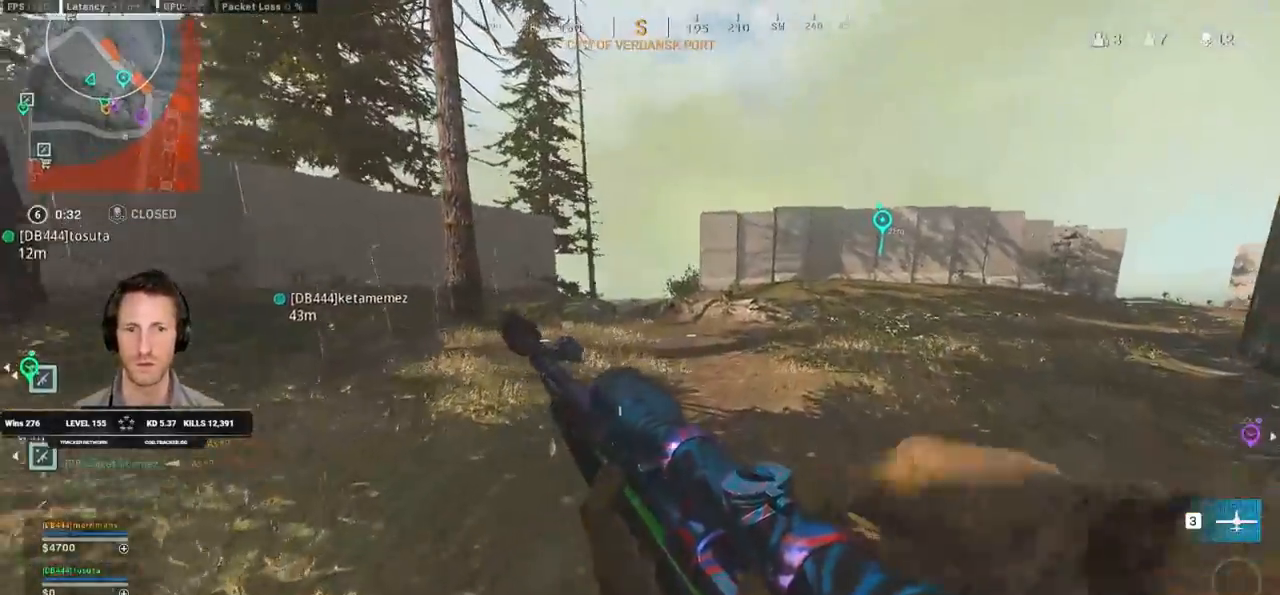
{"keys": ["d", "w"], "mouse": [], "events": [[317, "d", "down"]]}
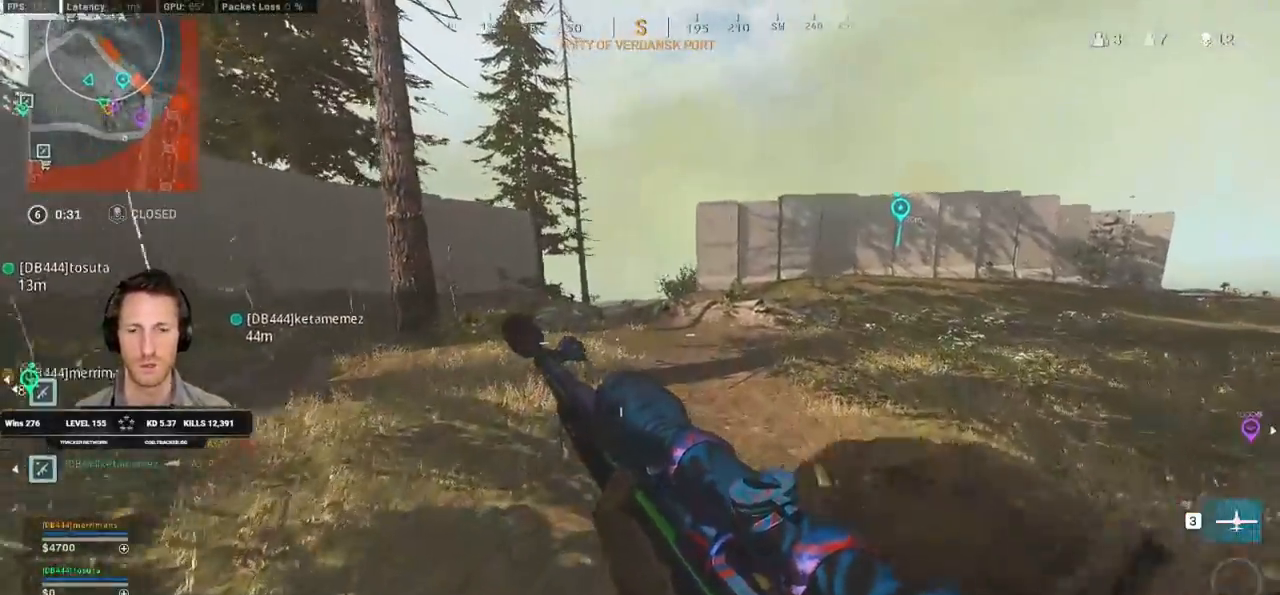
{"keys": ["d", "w"], "mouse": [], "events": []}
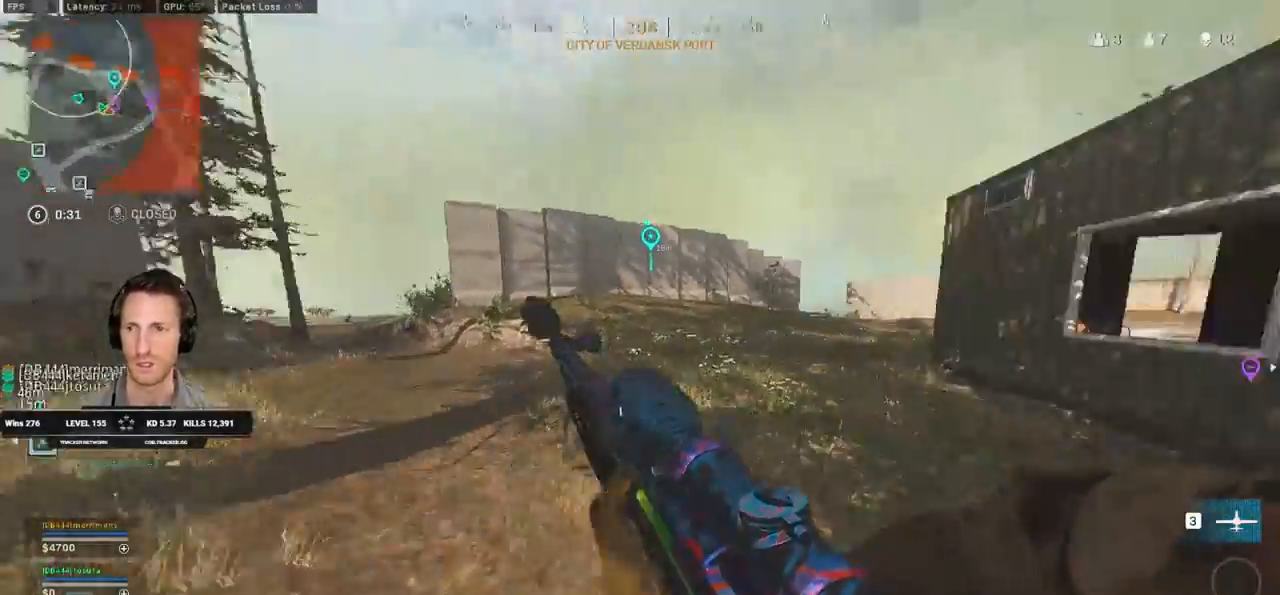
{"keys": ["d", "w"], "mouse": [], "events": []}
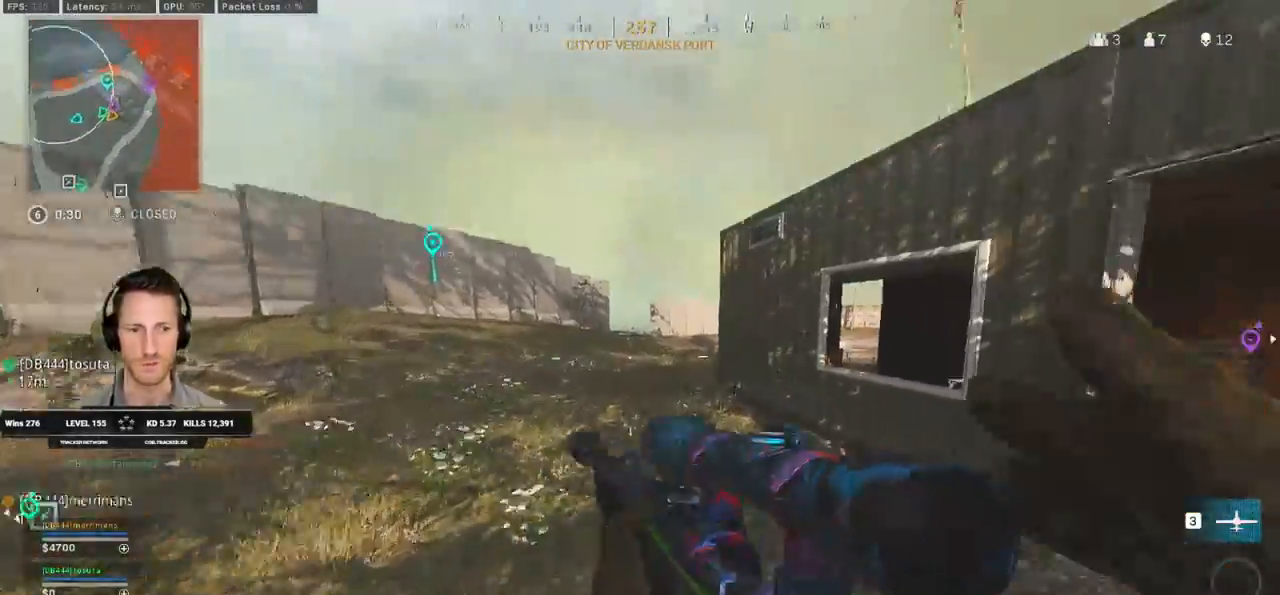
{"keys": ["d", "shift", "w"], "mouse": [], "events": [[367, "shift", "down"]]}
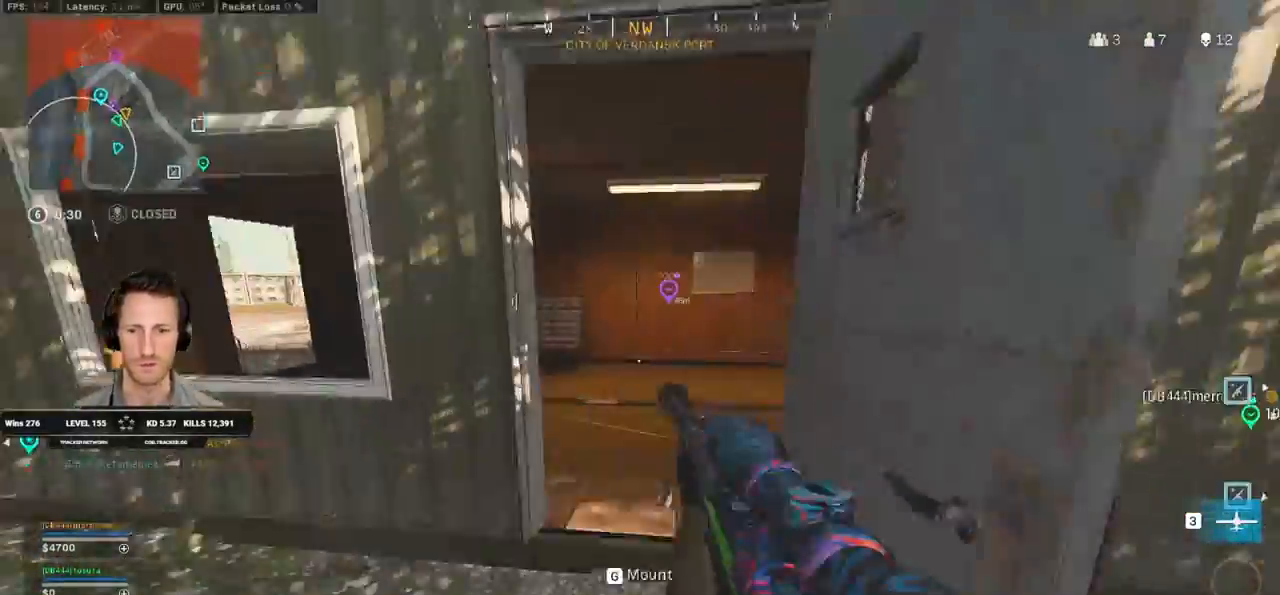
{"keys": ["a", "e", "shift", "w"], "mouse": [], "events": [[167, "d", "up"], [283, "a", "down"], [433, "e", "down"]]}
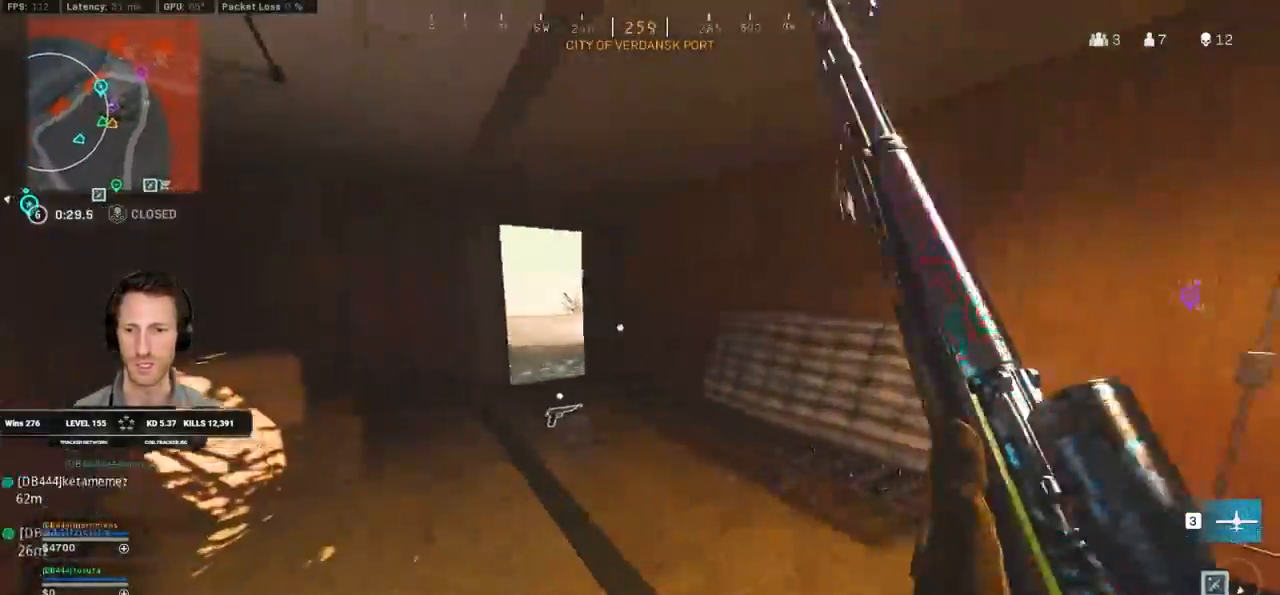
{"keys": ["a", "shift", "w"], "mouse": [], "events": [[50, "e", "up"]]}
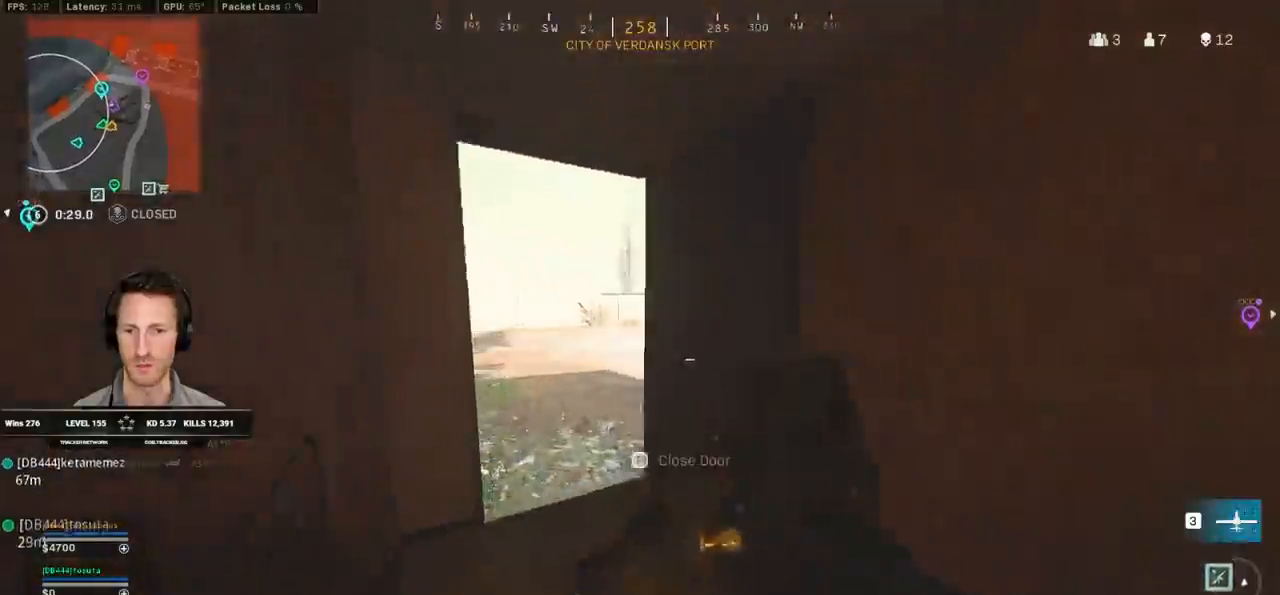
{"keys": ["d", "w"], "mouse": [], "events": [[200, "shift", "up"], [200, "w", "up"], [300, "a", "up"], [317, "d", "down"], [450, "w", "down"]]}
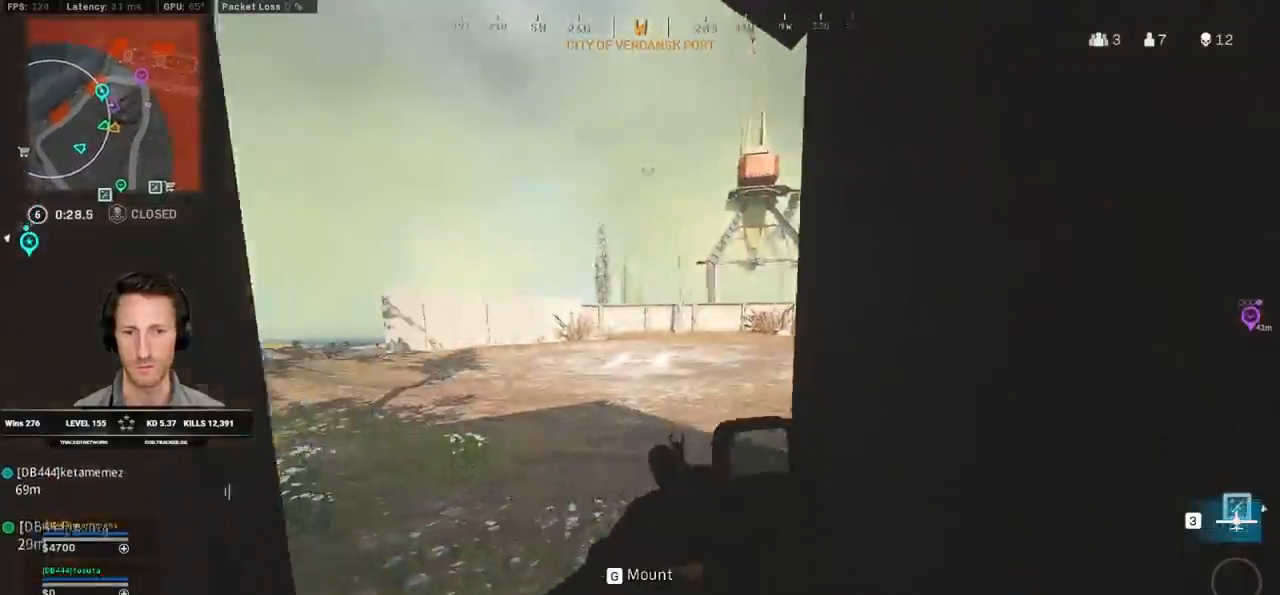
{"keys": ["a", "w"], "mouse": [], "events": [[33, "a", "down"], [50, "d", "up"], [233, "w", "up"], [483, "w", "down"]]}